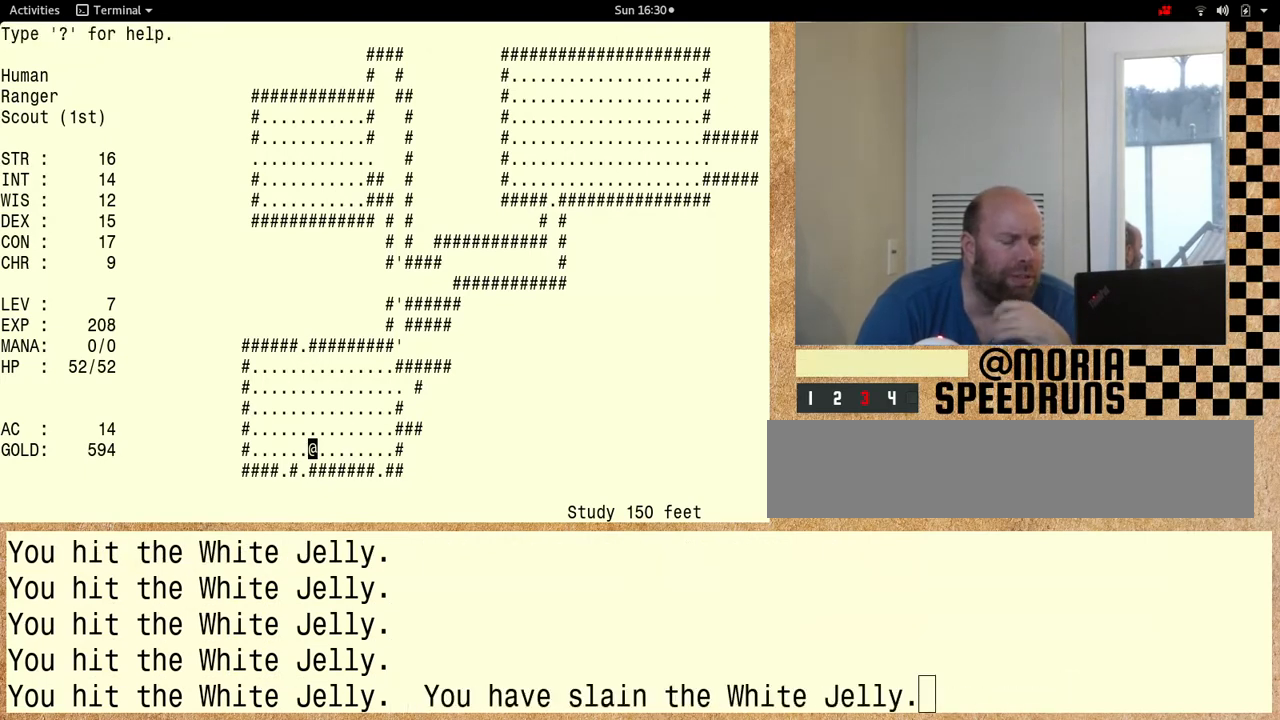
Gameplay with keyboard; each line is a JSON object with the keys held at the frame after it. "events" lists presses ("down") and releases ("up") of "alt", "ctrl" and "shift" between this image and that frame as [ms after this image, input, new state], when the widget could be followed in between. No other keys are recorded. Mouse input is not recorded. Not read: other_keys.
{"keys": ["shift"], "events": [[233, "shift", "down"]]}
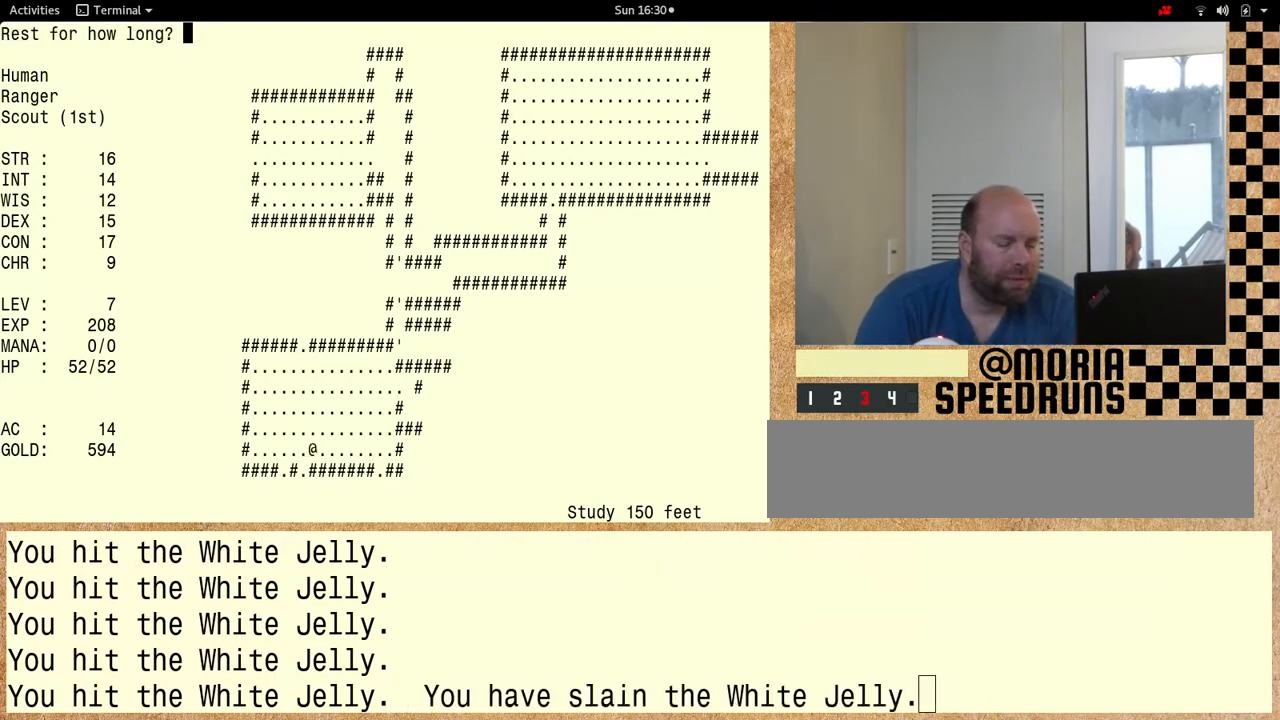
{"keys": ["shift"], "events": []}
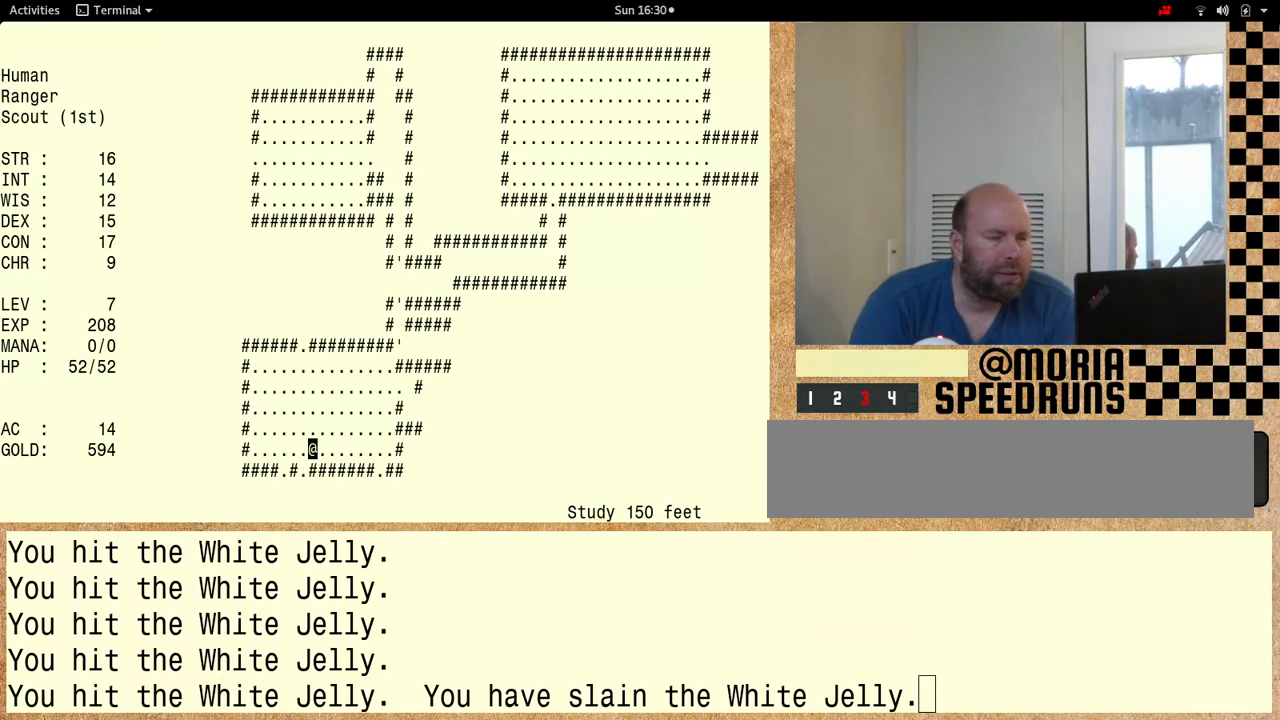
{"keys": [], "events": [[400, "shift", "up"]]}
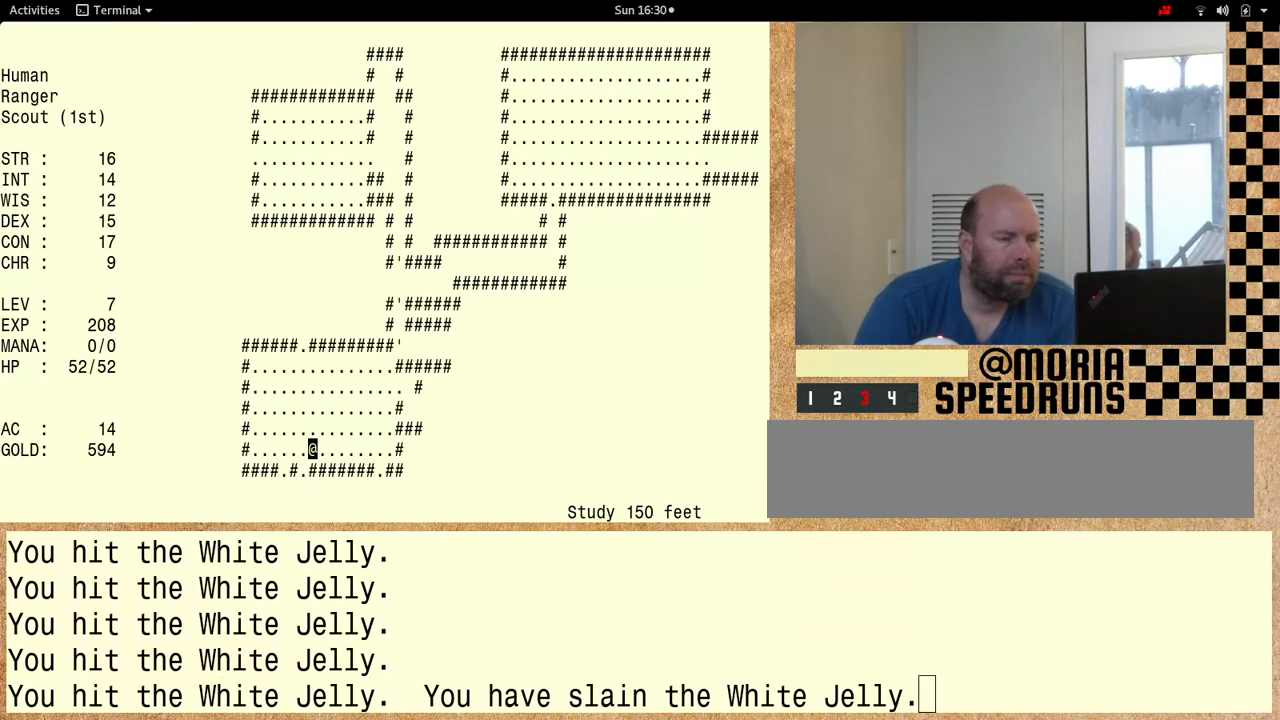
{"keys": [], "events": []}
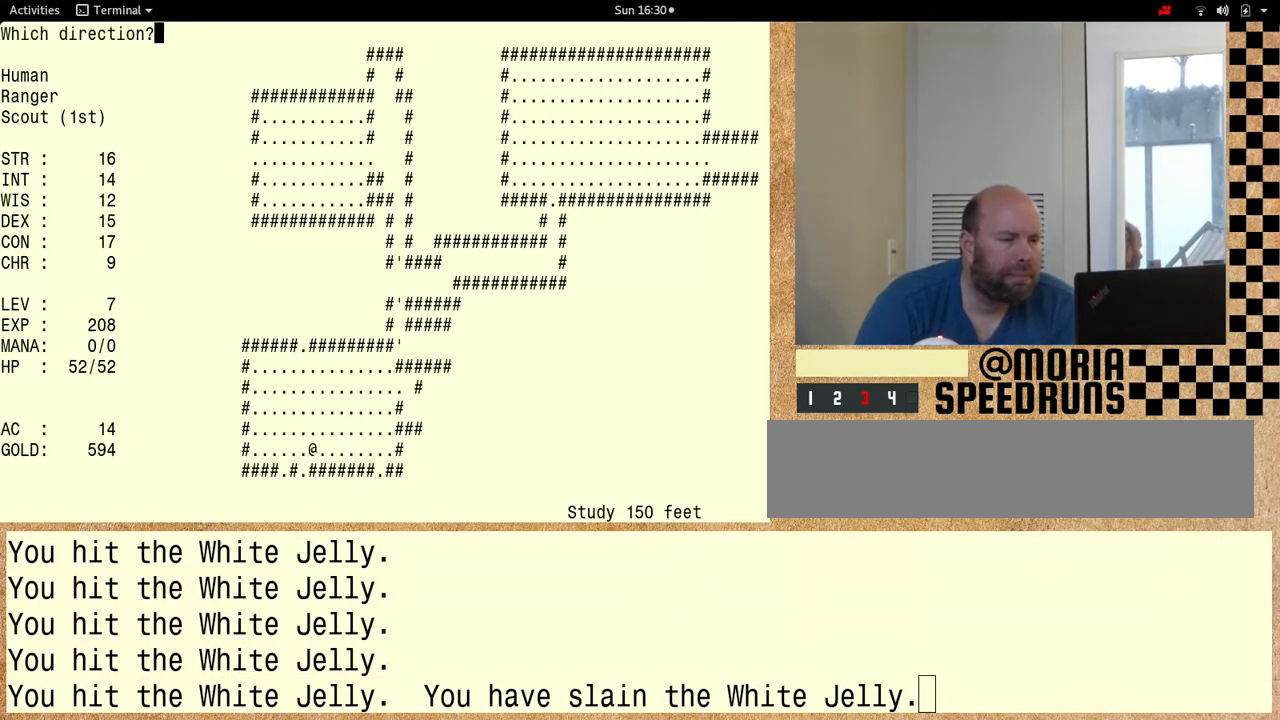
{"keys": [], "events": []}
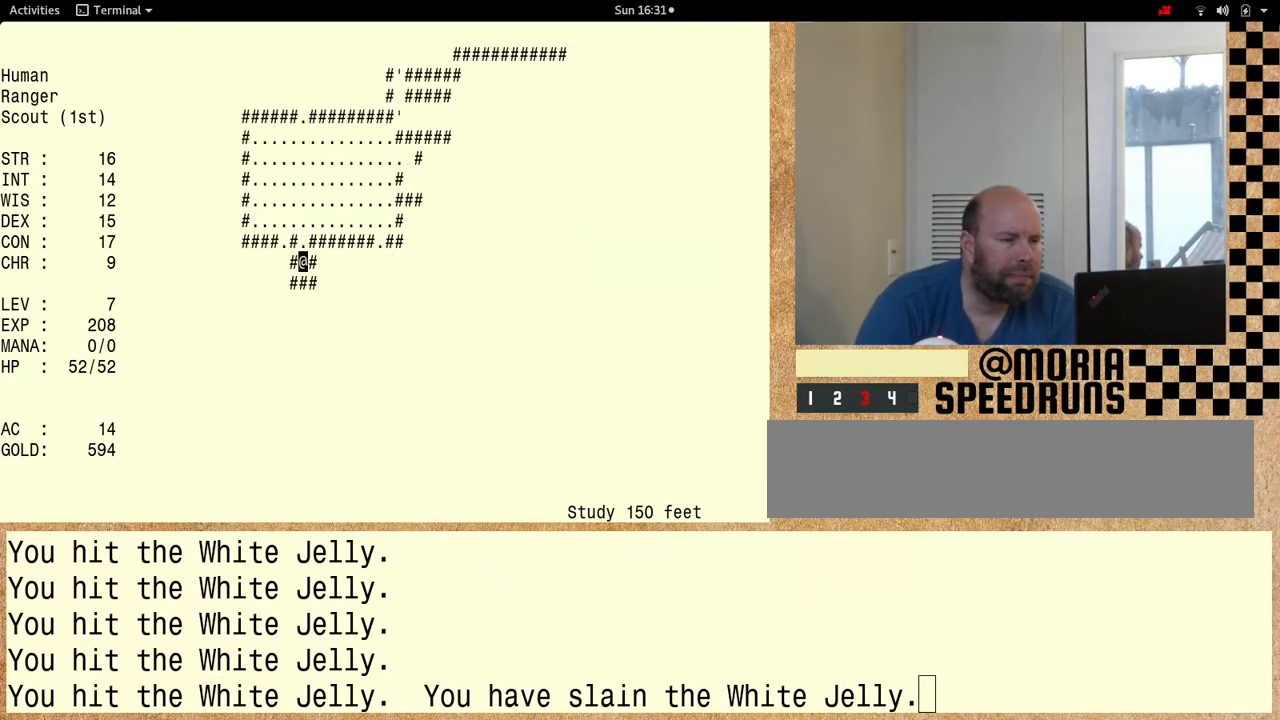
{"keys": [], "events": []}
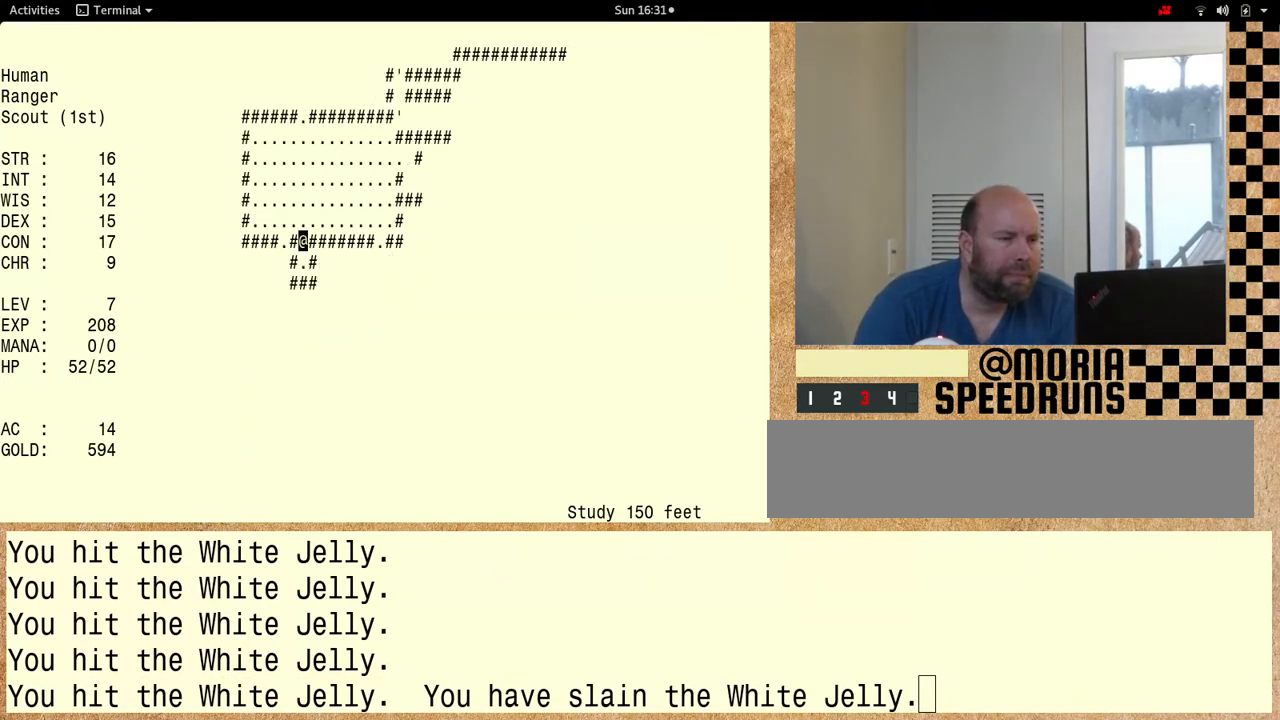
{"keys": [], "events": []}
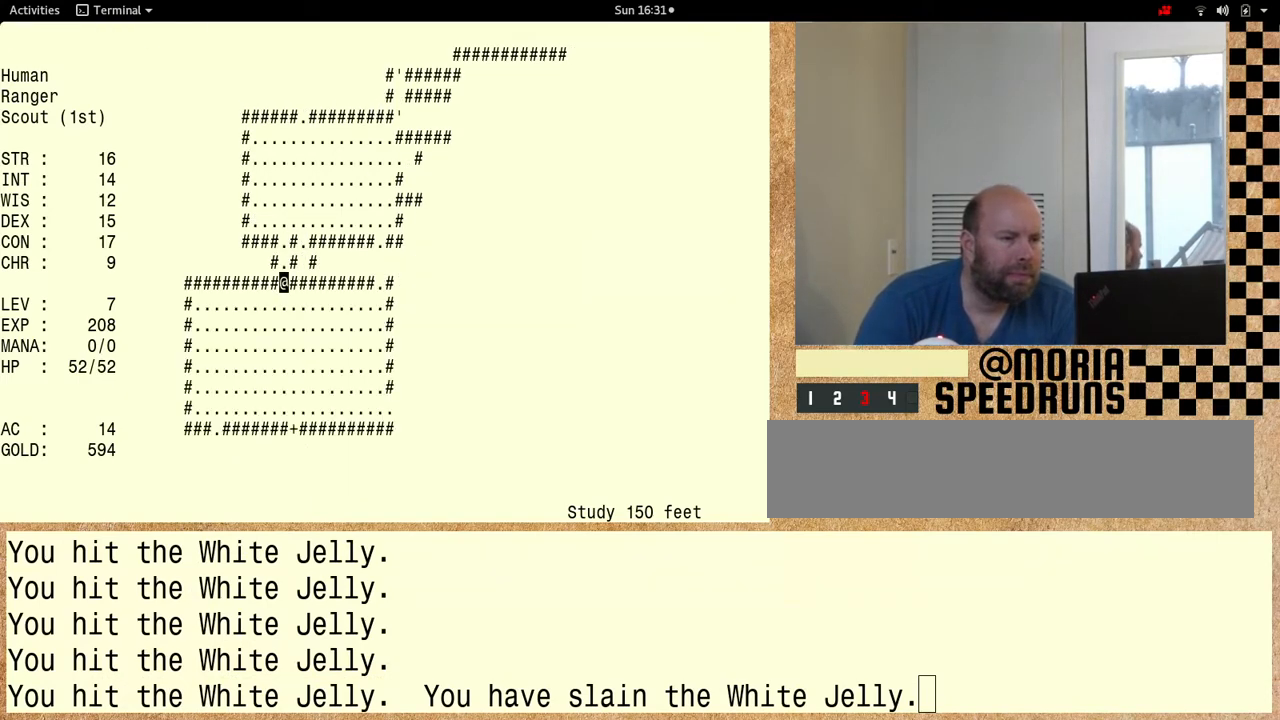
{"keys": [], "events": []}
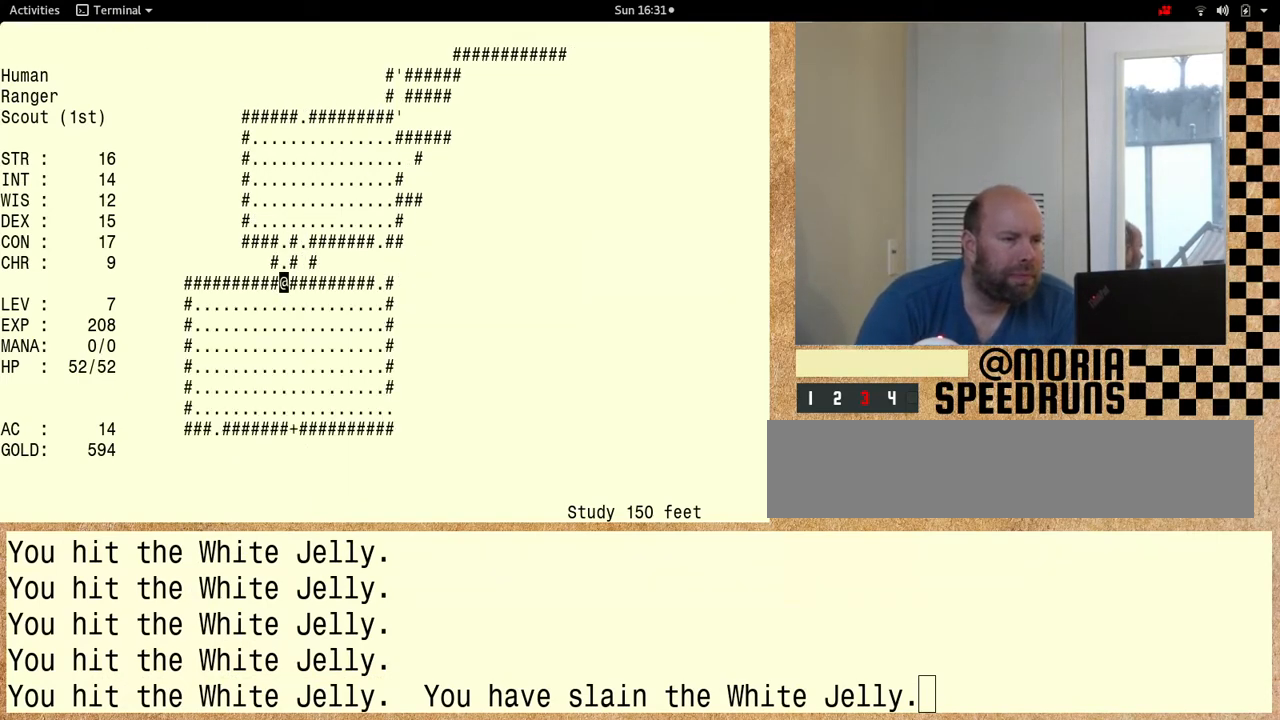
{"keys": [], "events": []}
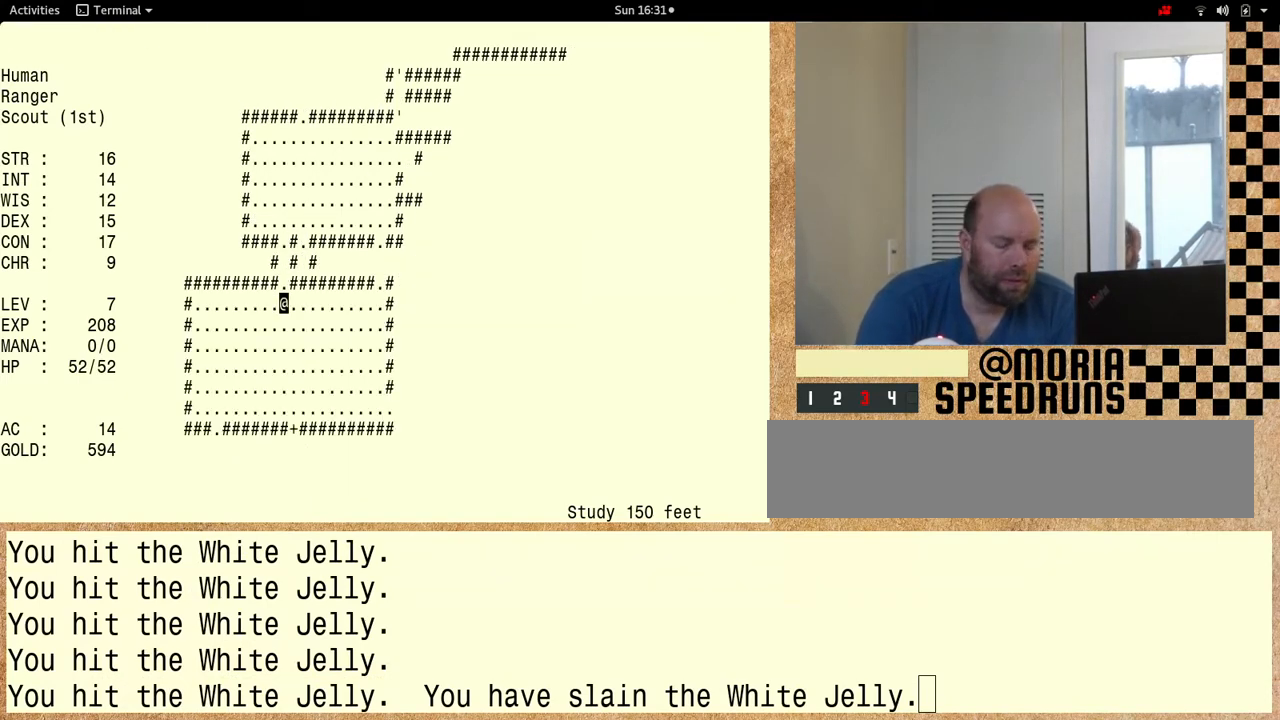
{"keys": ["shift"], "events": [[400, "shift", "down"]]}
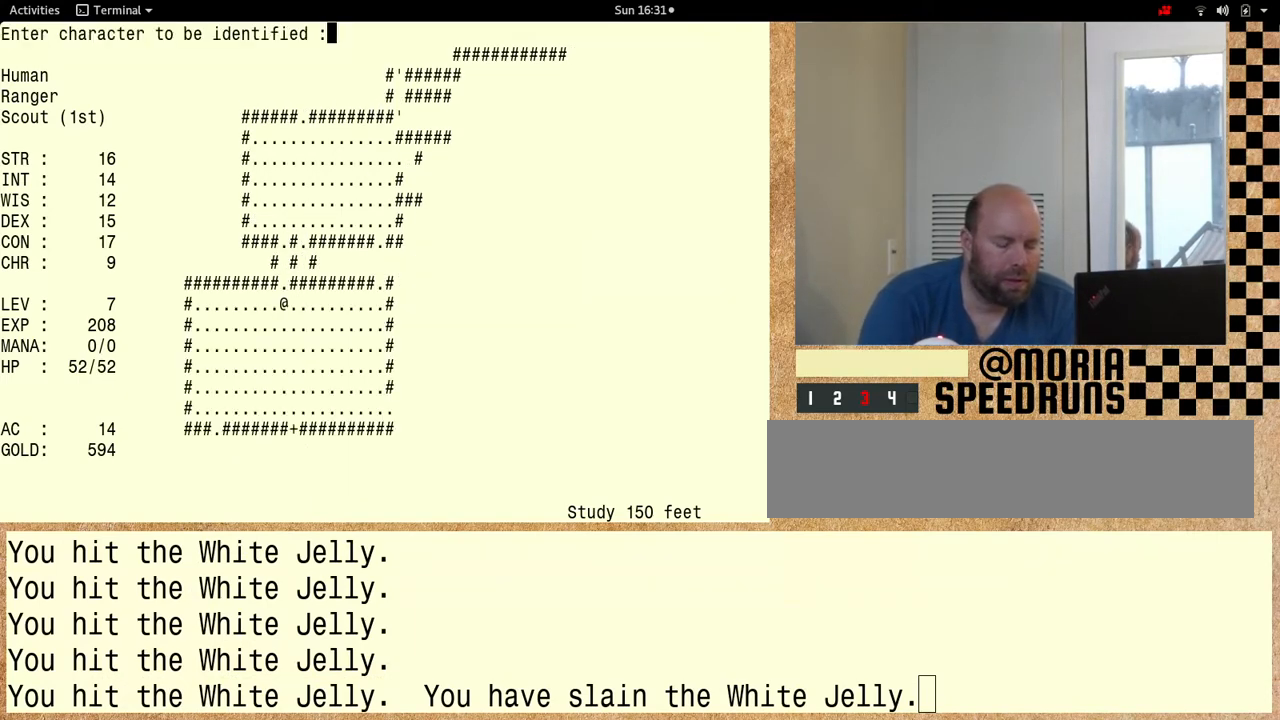
{"keys": ["shift"], "events": []}
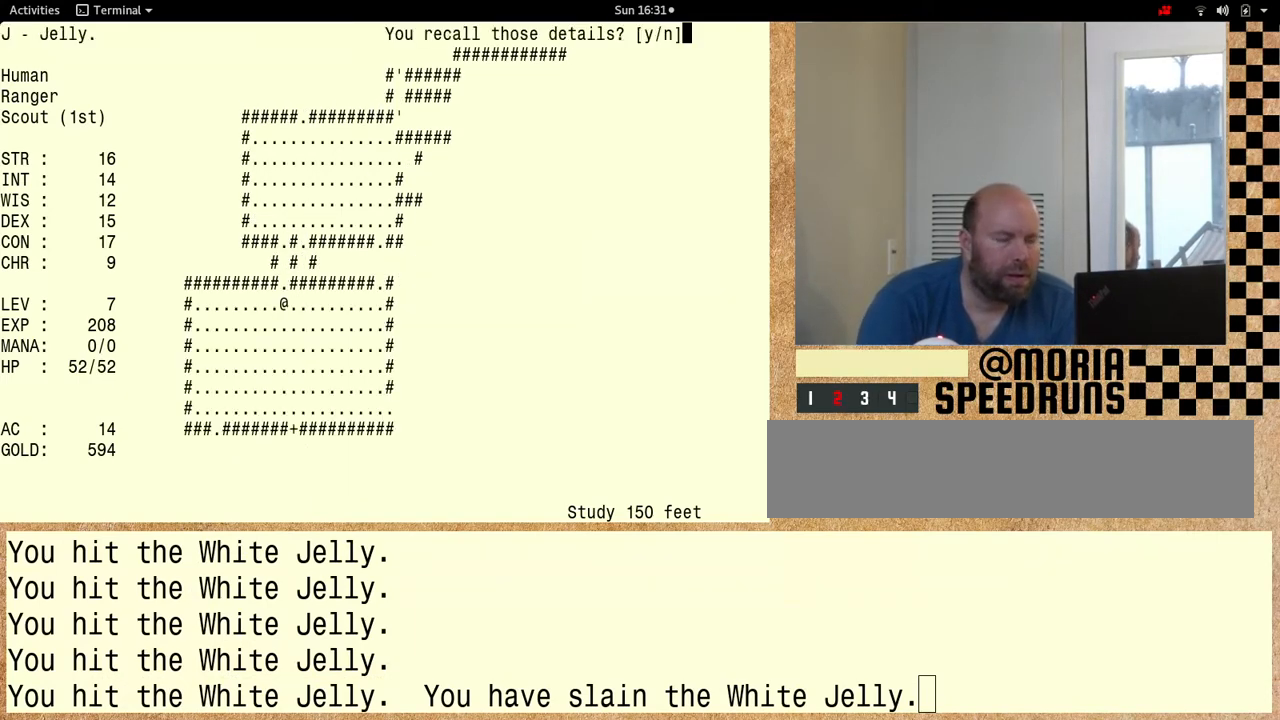
{"keys": ["shift"], "events": []}
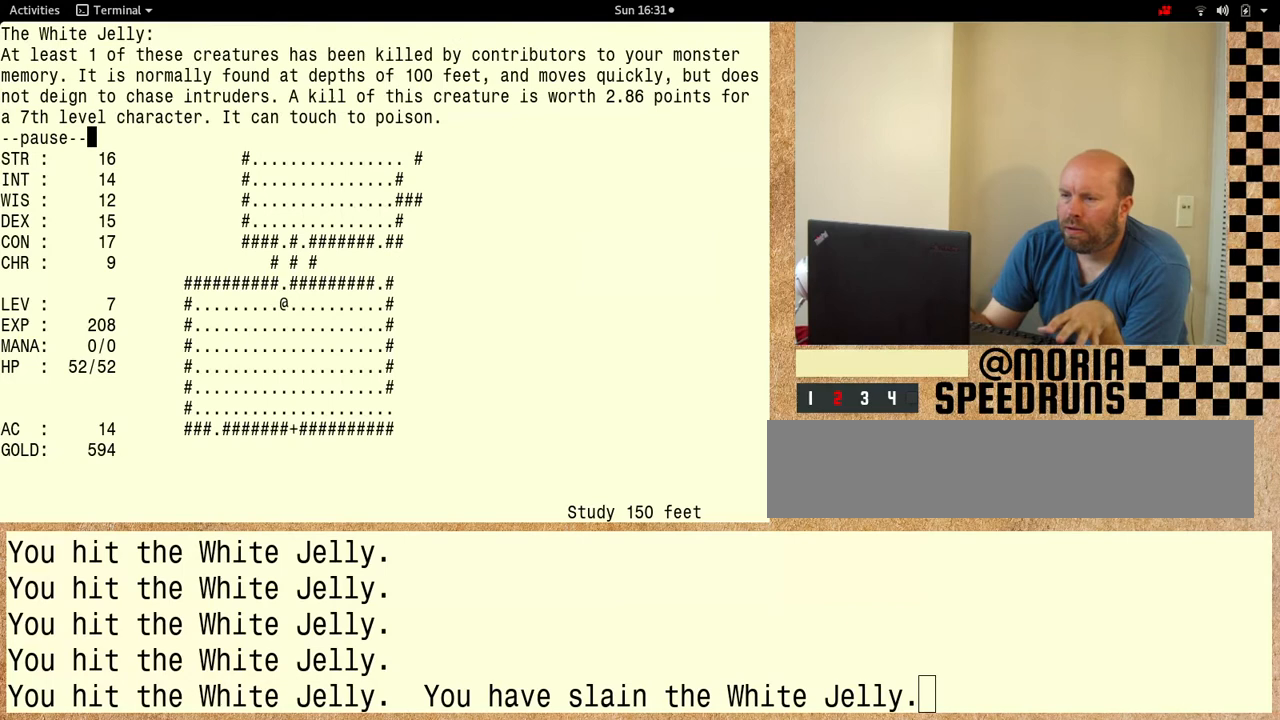
{"keys": [], "events": [[100, "shift", "up"]]}